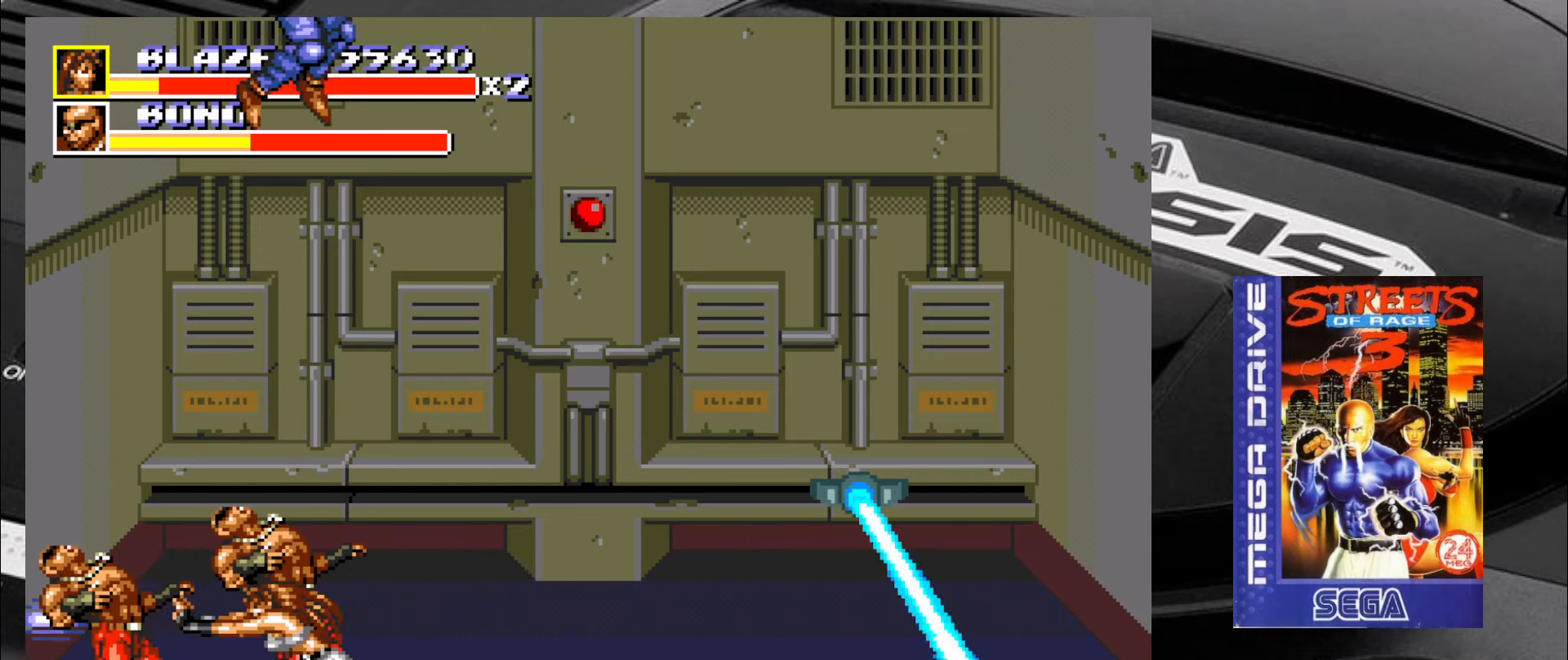
Gameplay with a controller (arcade stick); each line is a JSON object with the inputs held at the frame after it. "events" lists button and stick changes between this image and that frame as [ms after this image, input, new state], when the widget could be followed in between. Not read: L3 R3 SQUARE TRIANGLE.
{"buttons": [], "left_stick": "center", "events": [[67, "left_stick", "center"]]}
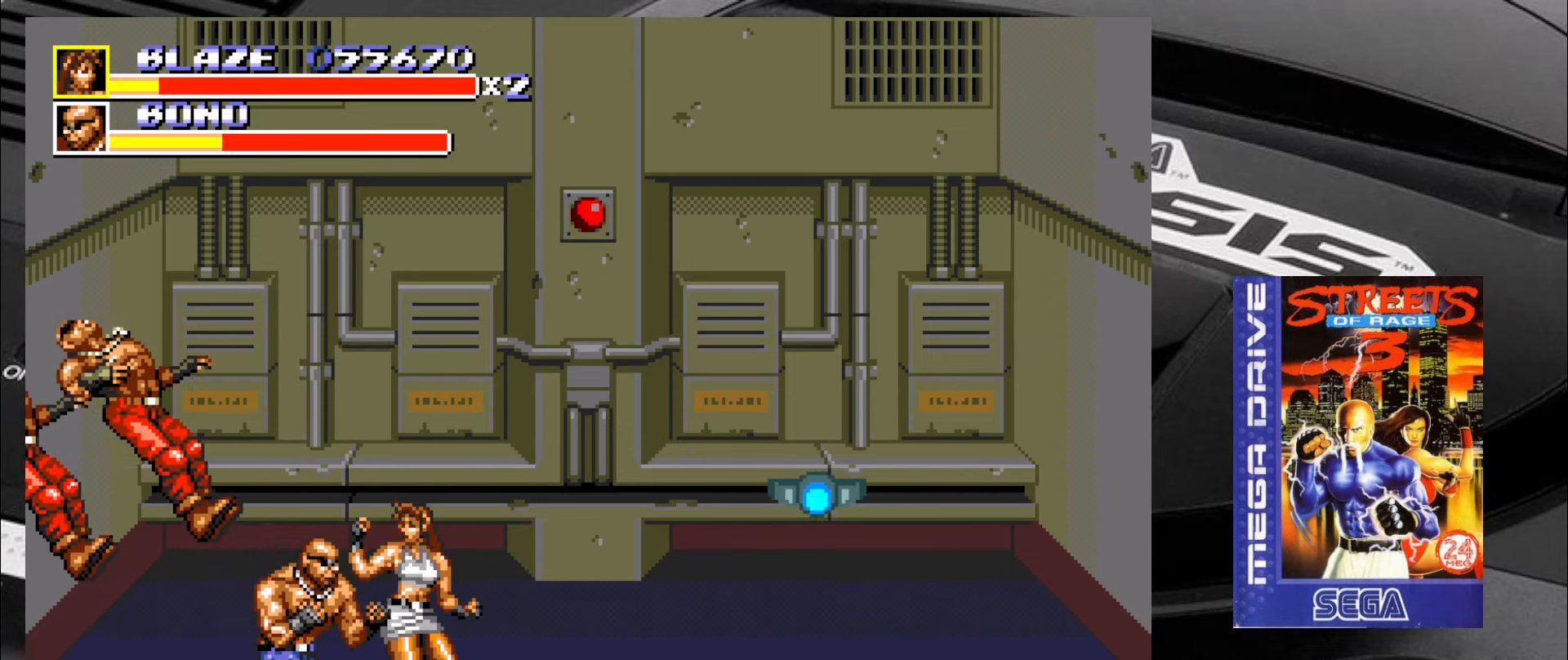
{"buttons": ["CIRCLE"], "left_stick": "down-left", "events": [[50, "left_stick", "left"], [100, "left_stick", "up-left"], [284, "left_stick", "down-left"], [350, "CIRCLE", "down"], [434, "CIRCLE", "up"], [467, "CIRCLE", "down"]]}
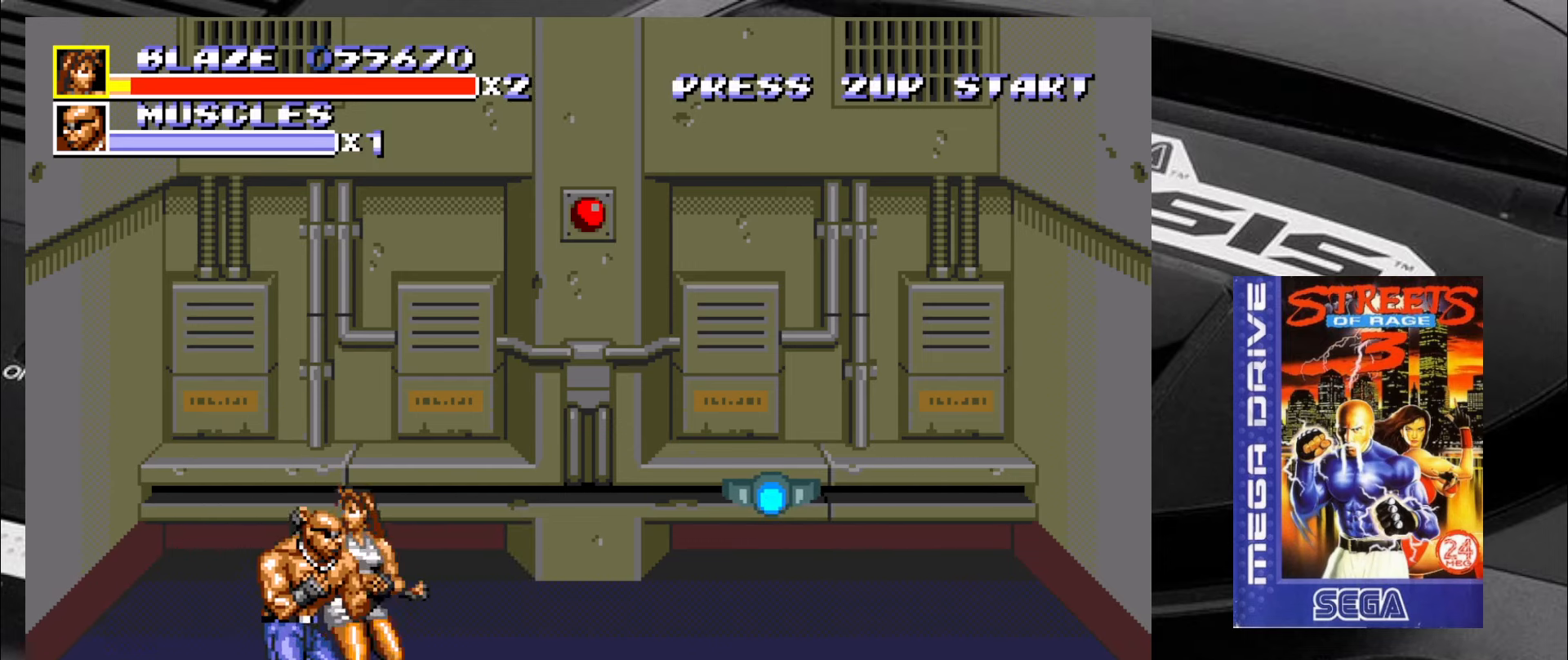
{"buttons": [], "left_stick": "left", "events": [[50, "CIRCLE", "up"], [134, "CIRCLE", "down"], [167, "CIRCLE", "up"], [217, "CIRCLE", "down"], [300, "CIRCLE", "up"], [334, "CIRCLE", "down"], [417, "CIRCLE", "up"], [450, "left_stick", "left"]]}
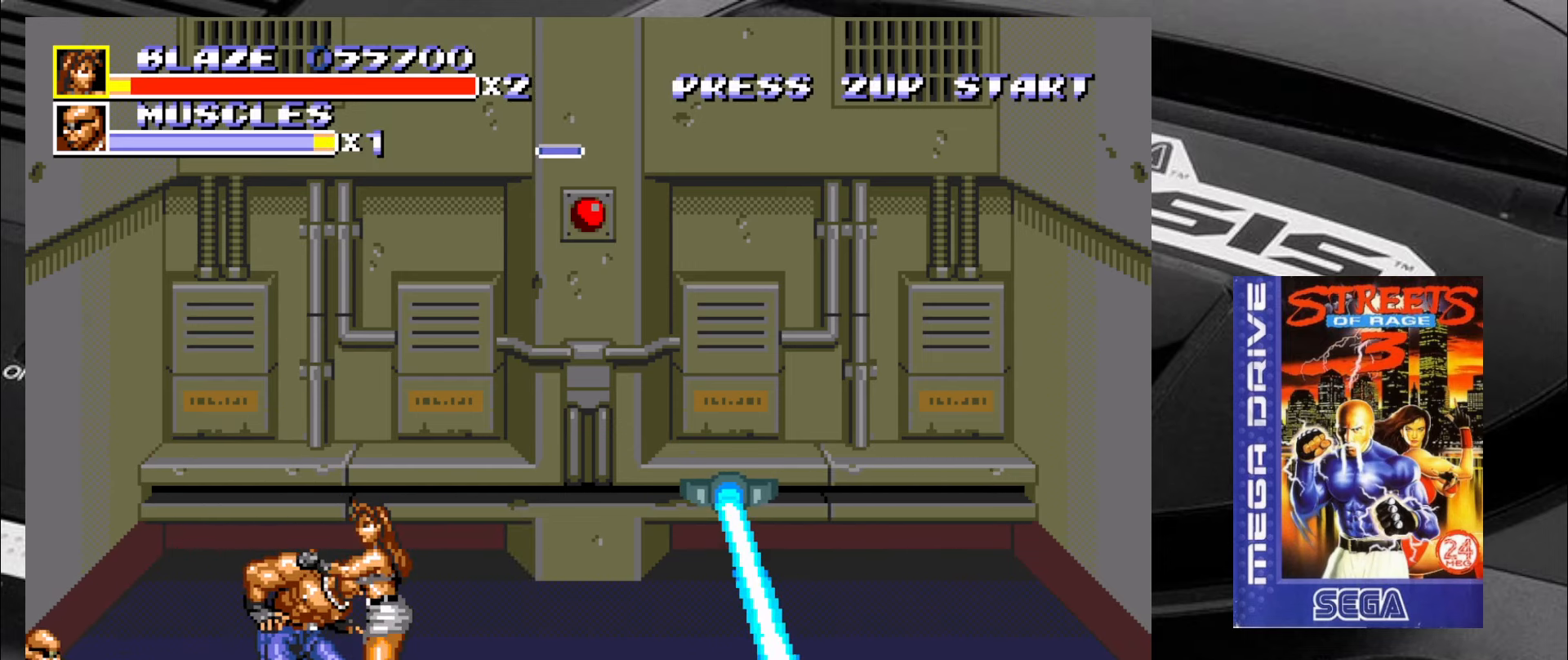
{"buttons": [], "left_stick": "right", "events": [[134, "left_stick", "right"], [167, "CIRCLE", "down"], [250, "CIRCLE", "up"], [300, "CIRCLE", "down"], [334, "CIRCLE", "up"], [384, "CIRCLE", "down"], [450, "CIRCLE", "up"]]}
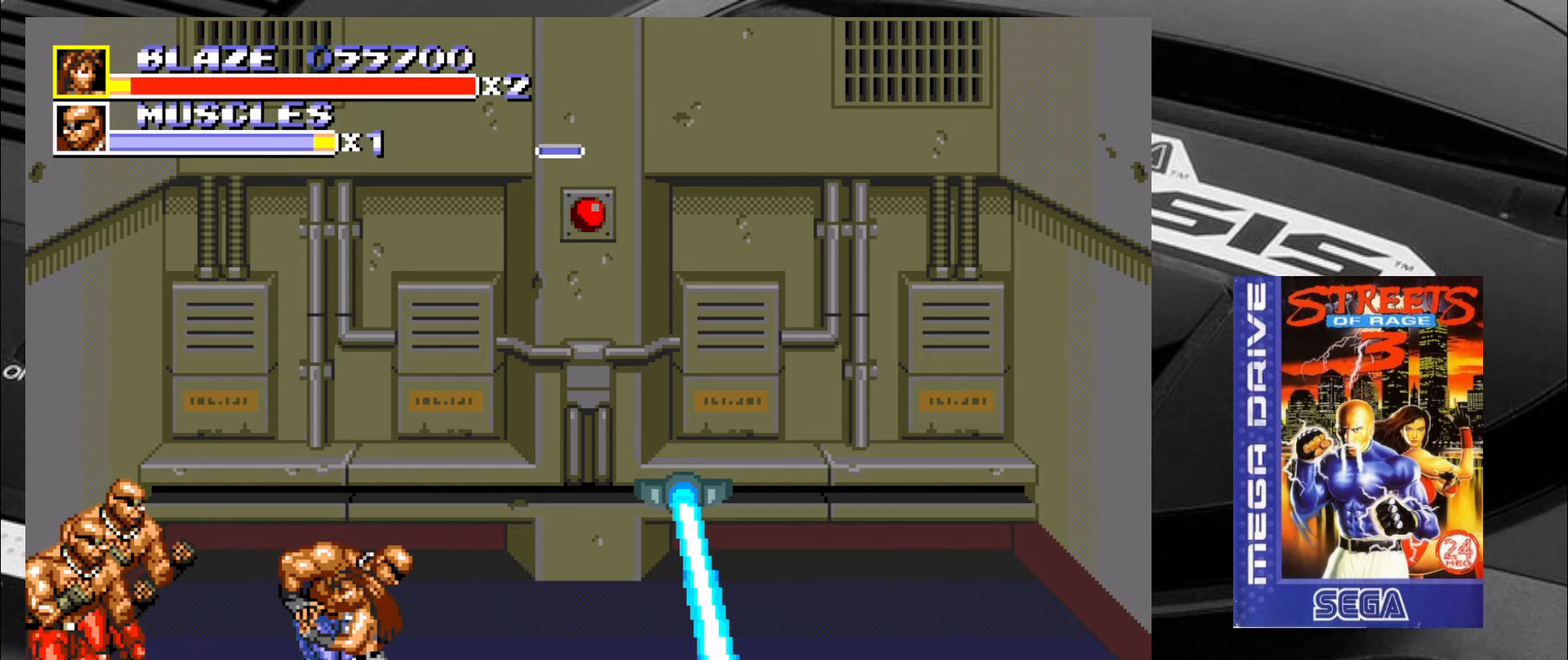
{"buttons": [], "left_stick": "left", "events": [[117, "left_stick", "center"], [417, "left_stick", "left"]]}
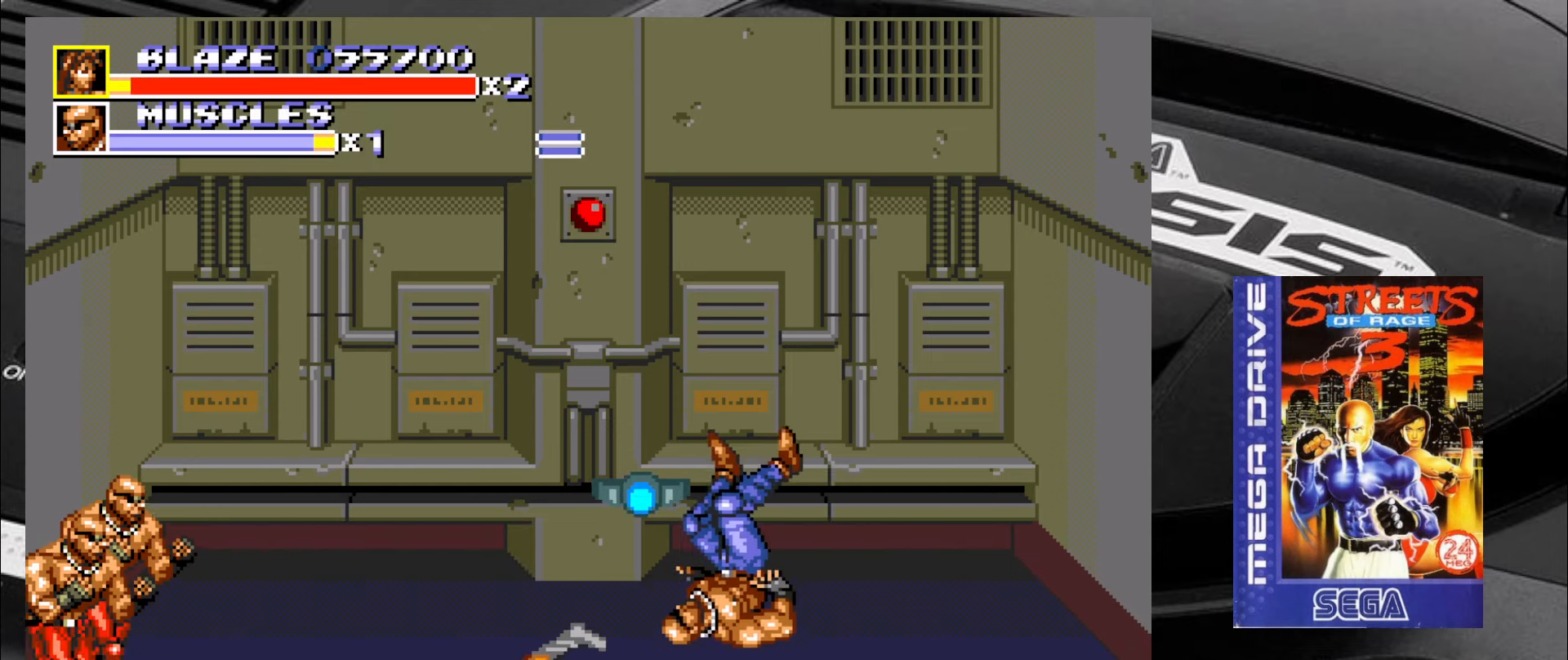
{"buttons": [], "left_stick": "left", "events": [[300, "CIRCLE", "down"], [317, "CIRCLE", "up"], [400, "CIRCLE", "down"], [484, "CIRCLE", "up"]]}
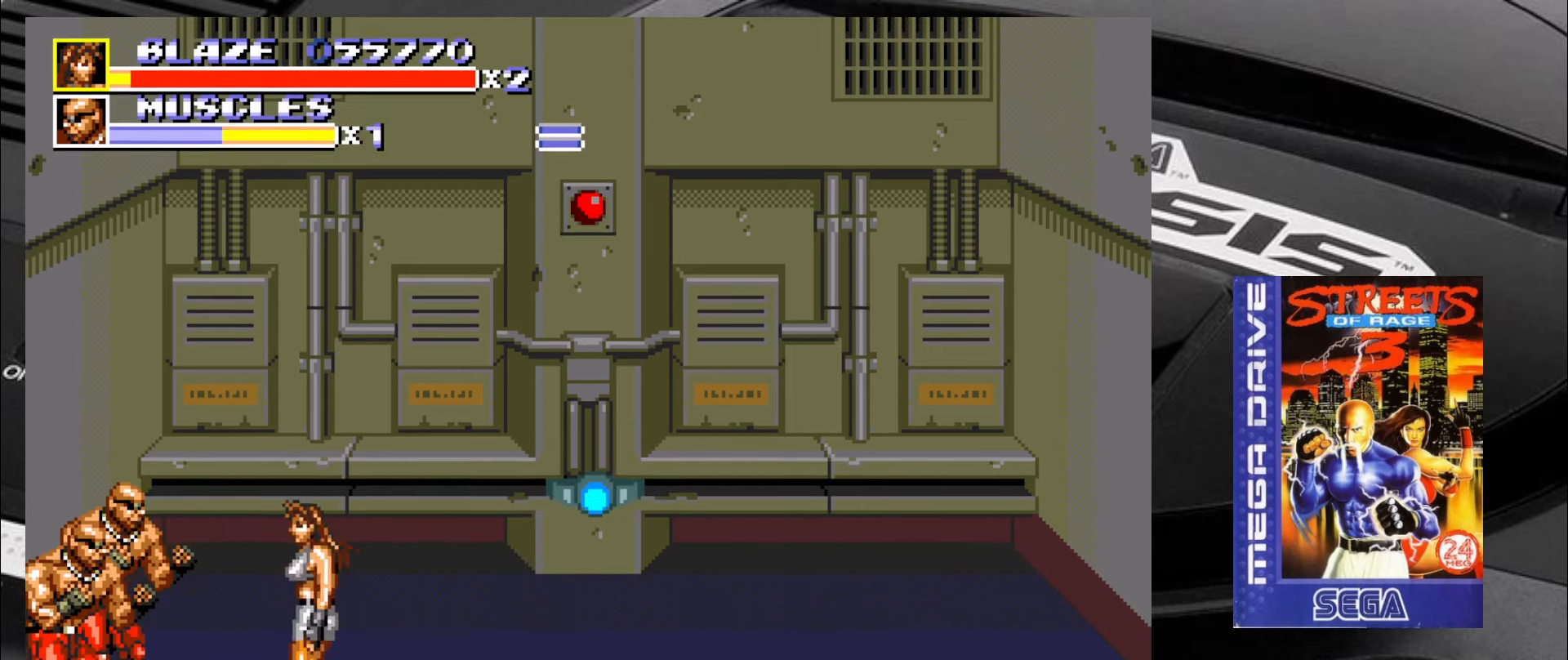
{"buttons": [], "left_stick": "left", "events": [[200, "R2", "down"], [234, "R2", "up"], [267, "CIRCLE", "down"], [350, "CIRCLE", "up"], [400, "CIRCLE", "down"], [483, "CIRCLE", "up"]]}
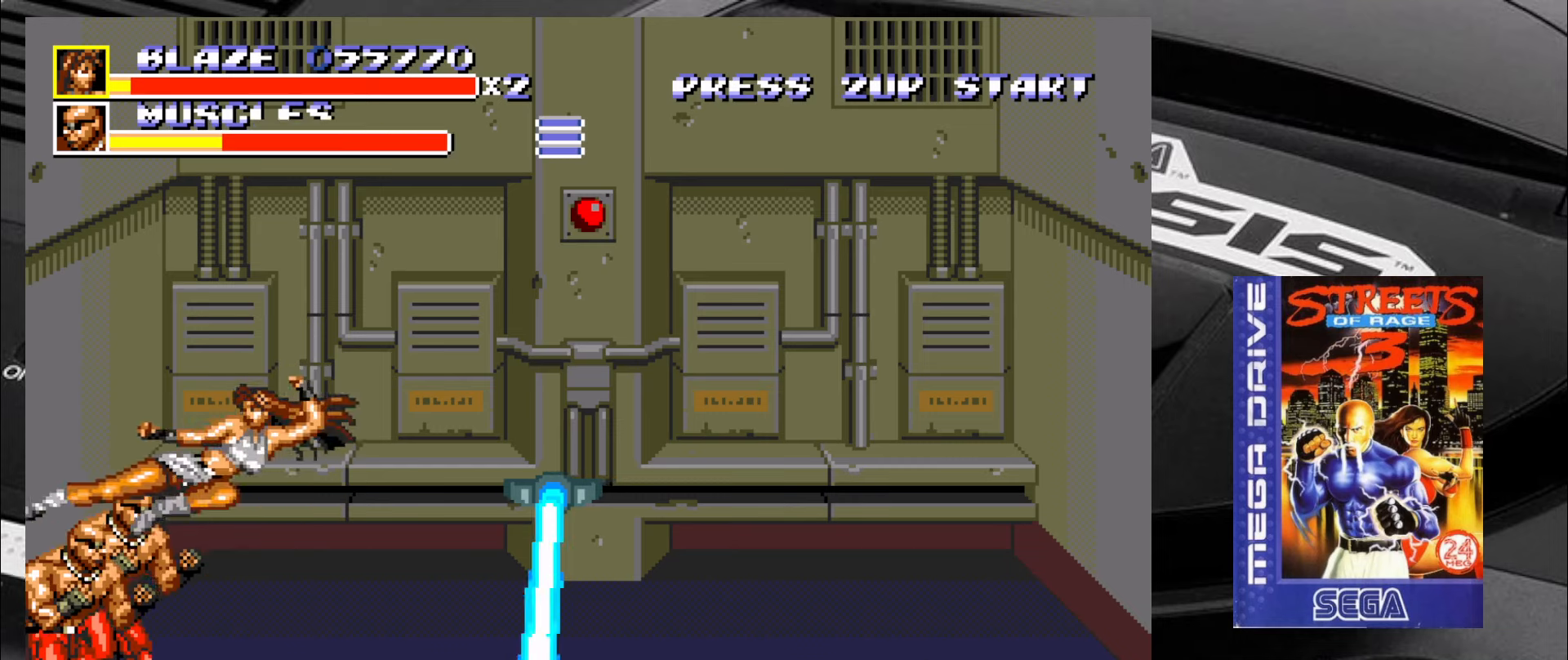
{"buttons": [], "left_stick": "left", "events": [[33, "CIRCLE", "down"], [100, "CIRCLE", "up"], [150, "CIRCLE", "down"], [233, "CIRCLE", "up"], [266, "CIRCLE", "down"], [350, "CIRCLE", "up"]]}
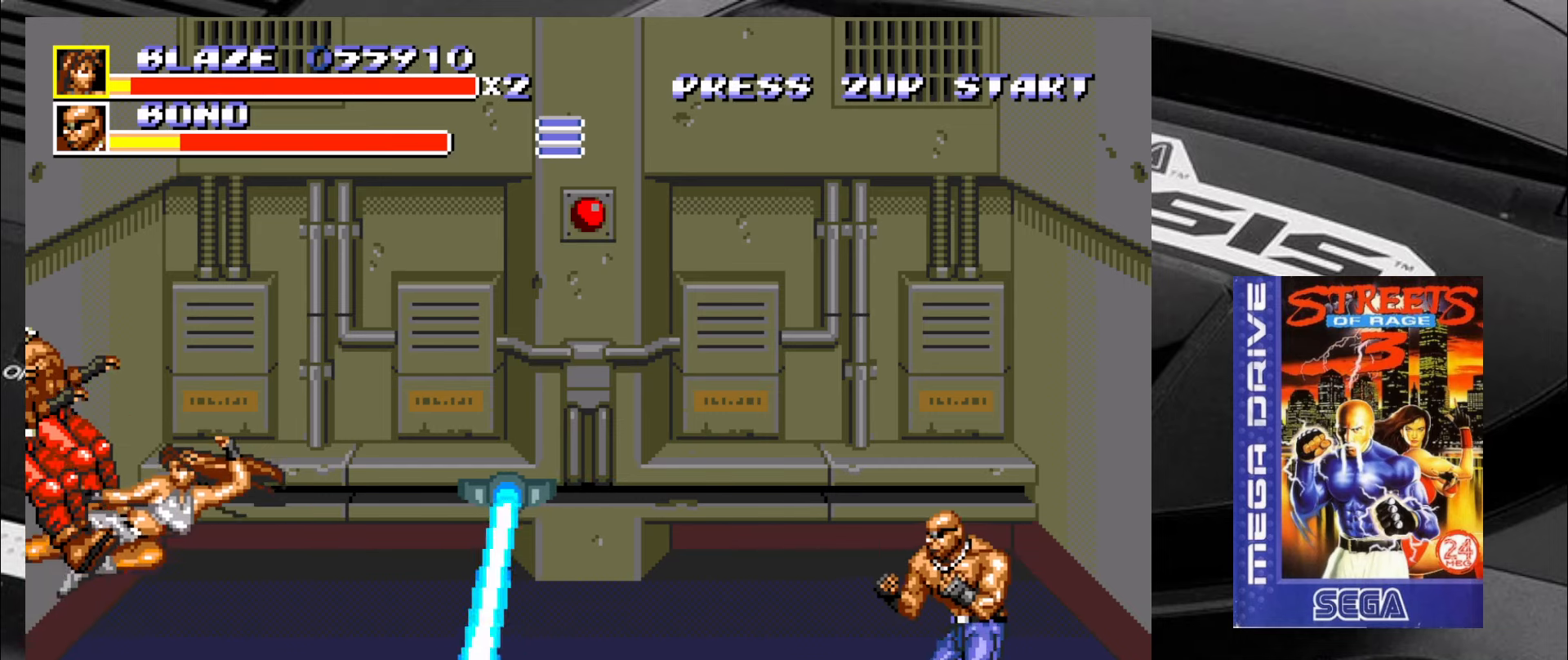
{"buttons": [], "left_stick": "up-right", "events": [[16, "left_stick", "right"], [100, "left_stick", "up-right"]]}
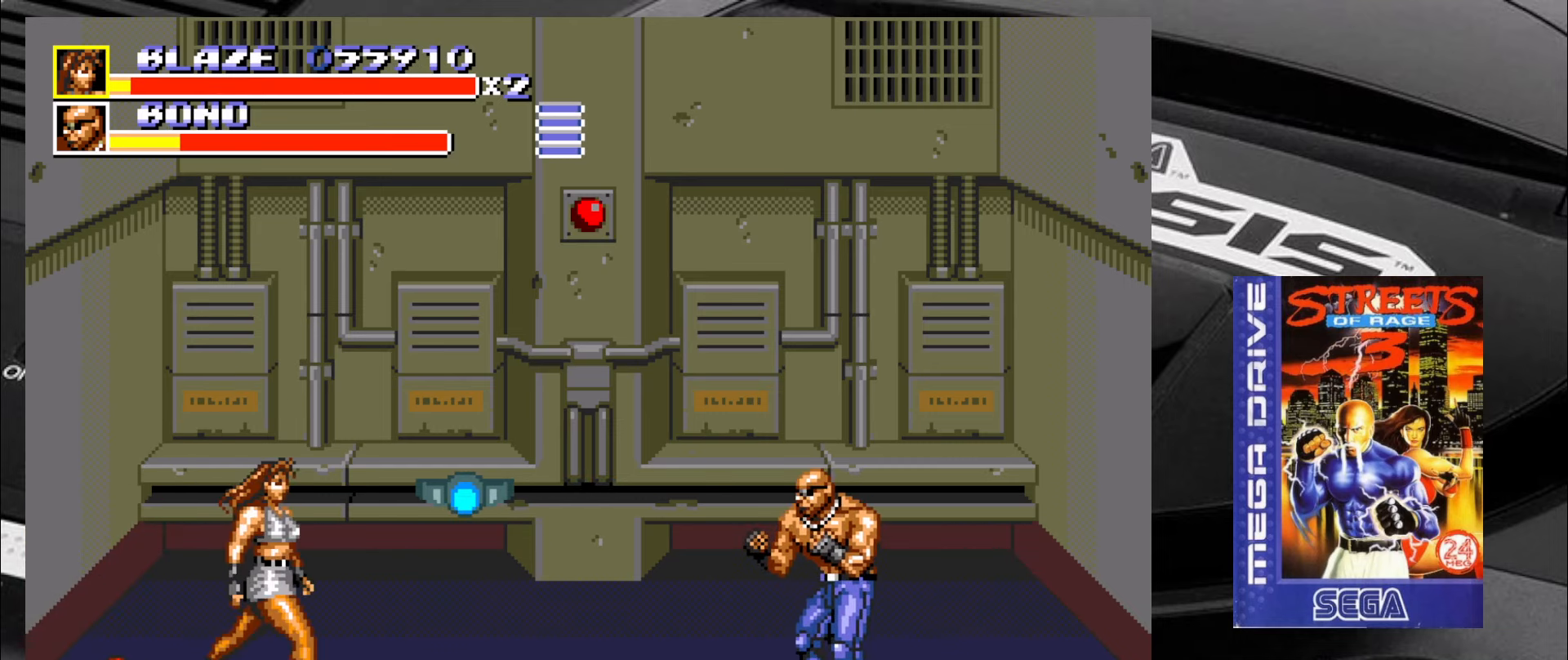
{"buttons": ["CIRCLE"], "left_stick": "right", "events": [[16, "R2", "down"], [16, "left_stick", "down-right"], [100, "R2", "up"], [133, "left_stick", "right"], [266, "CIRCLE", "down"], [333, "CIRCLE", "up"], [383, "CIRCLE", "down"], [466, "CIRCLE", "up"], [500, "CIRCLE", "down"]]}
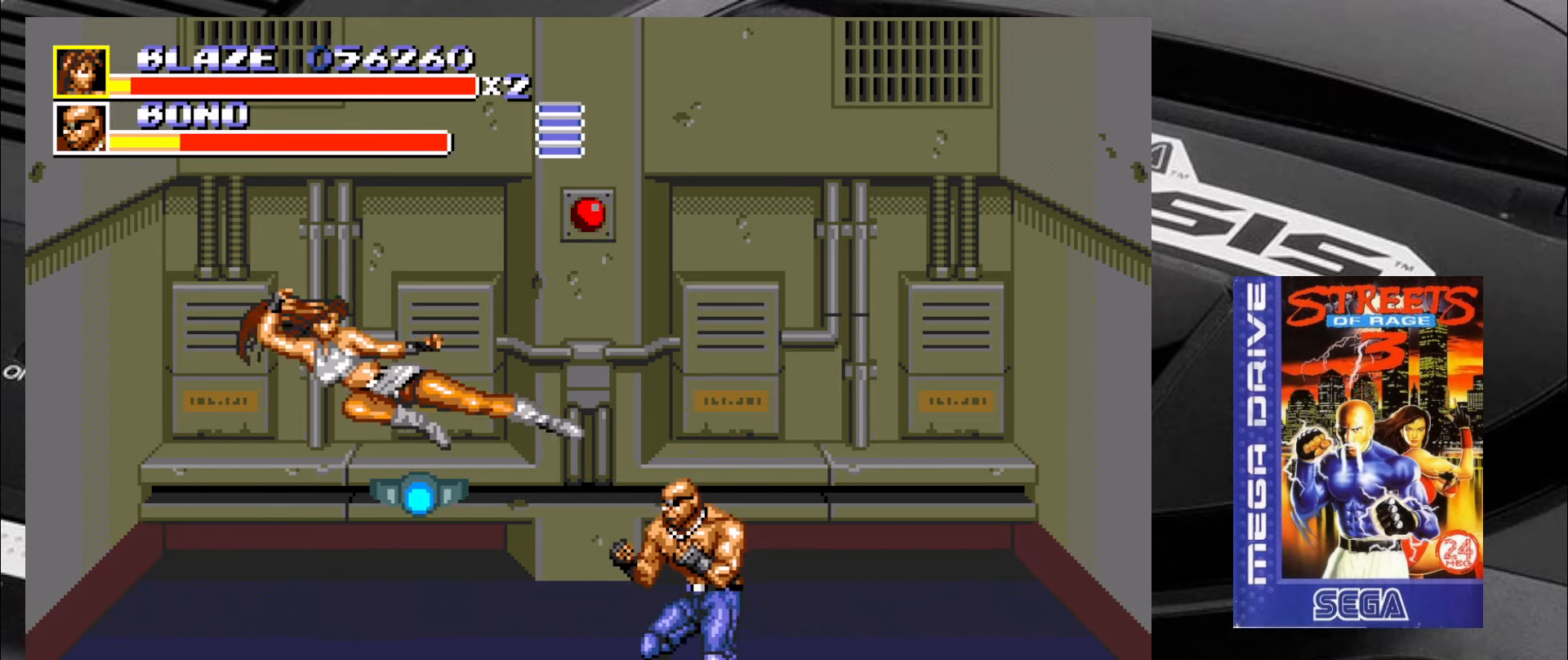
{"buttons": [], "left_stick": "down-right", "events": [[83, "CIRCLE", "up"], [133, "CIRCLE", "down"], [216, "CIRCLE", "up"], [366, "left_stick", "down-right"]]}
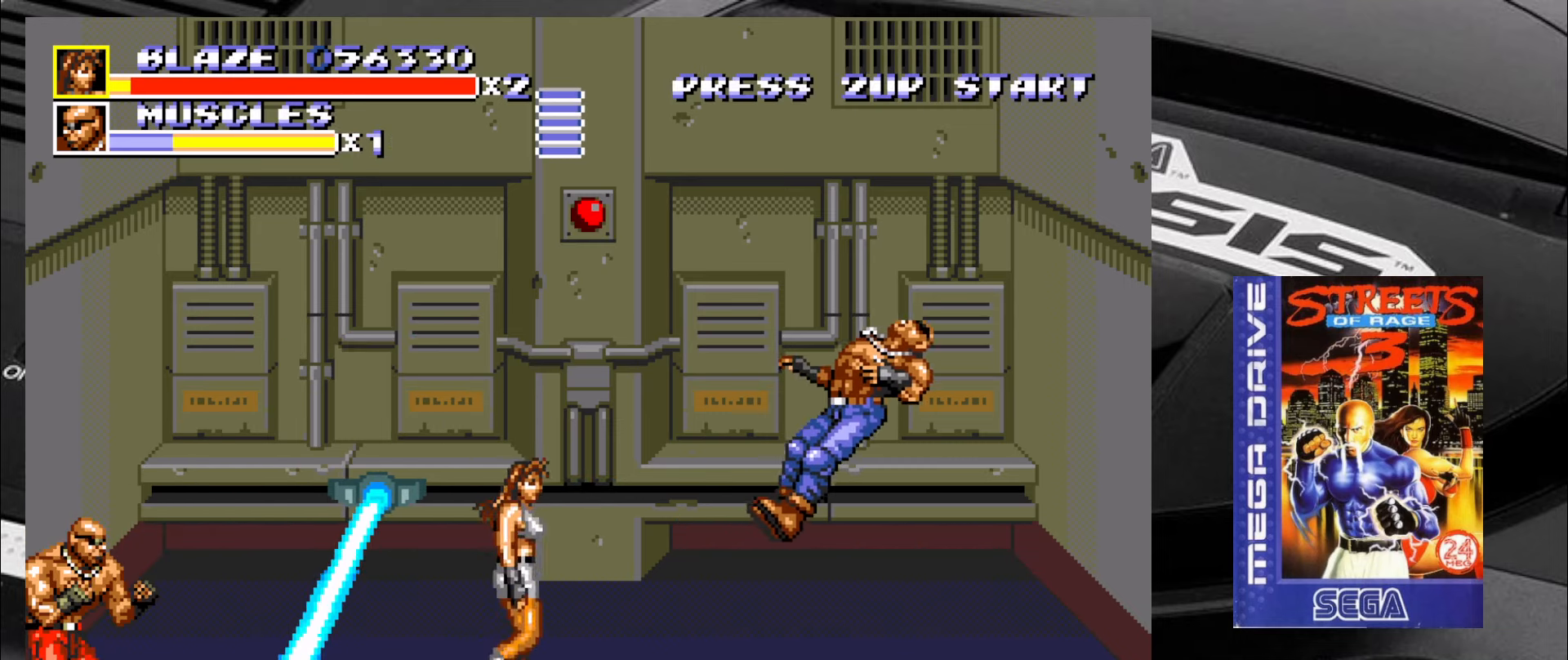
{"buttons": [], "left_stick": "up-right", "events": [[250, "left_stick", "right"], [366, "left_stick", "up-right"]]}
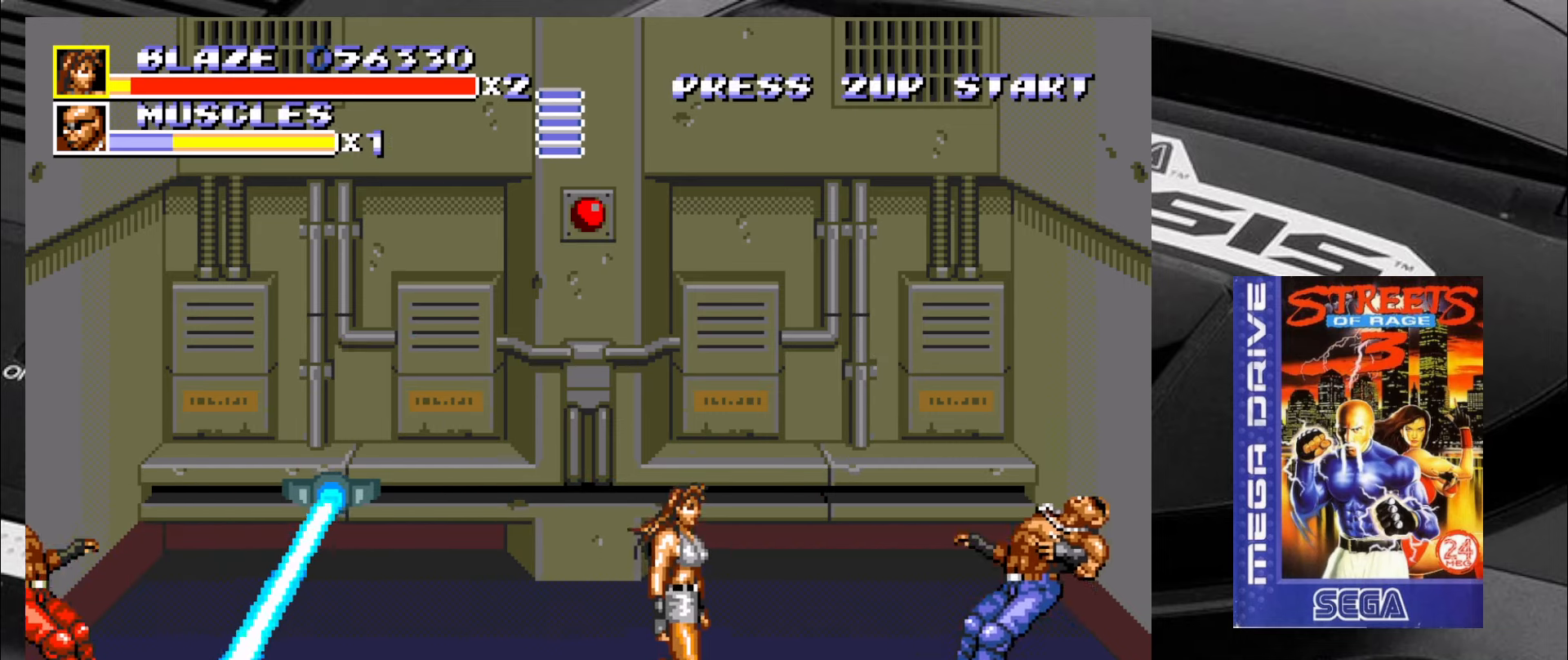
{"buttons": [], "left_stick": "right", "events": [[233, "left_stick", "left"], [366, "left_stick", "down"], [483, "left_stick", "right"]]}
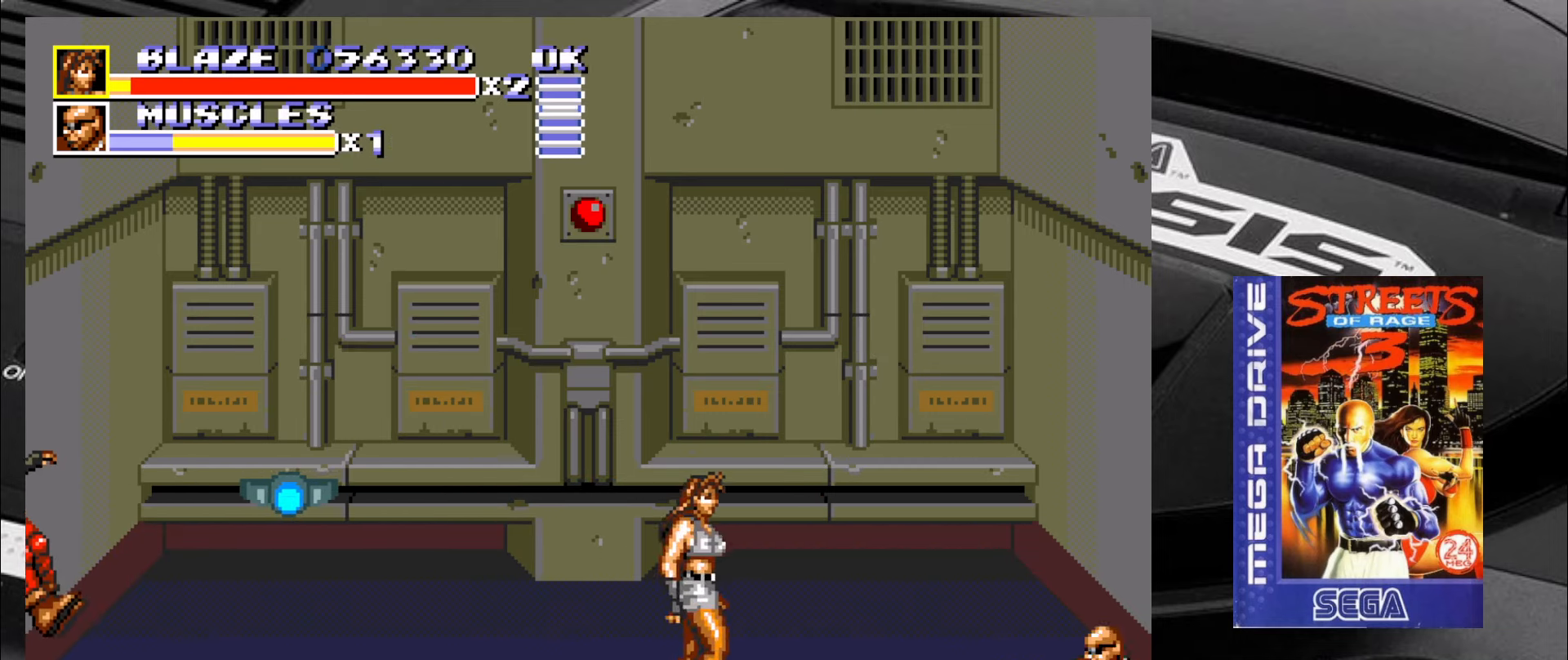
{"buttons": [], "left_stick": "right", "events": []}
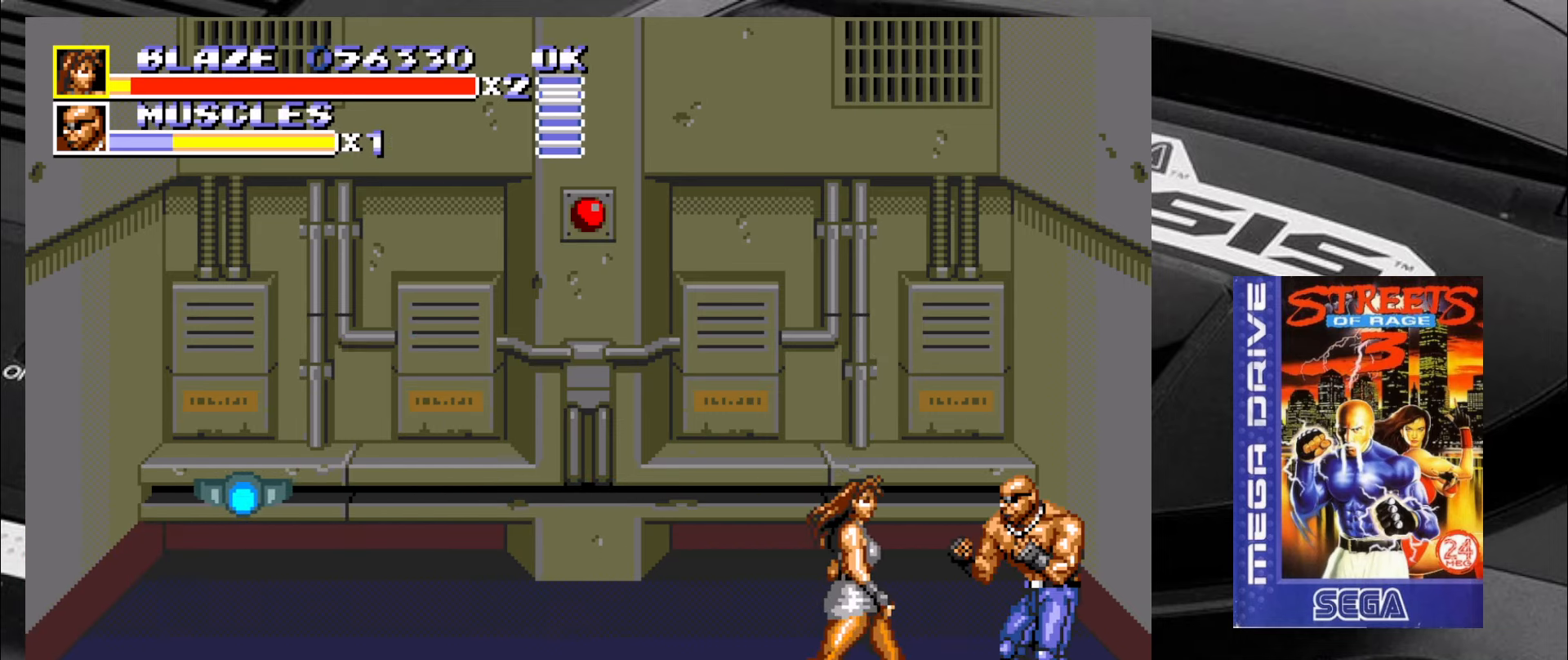
{"buttons": ["CIRCLE"], "left_stick": "right", "events": [[66, "CIRCLE", "down"], [150, "CIRCLE", "up"], [433, "CIRCLE", "down"]]}
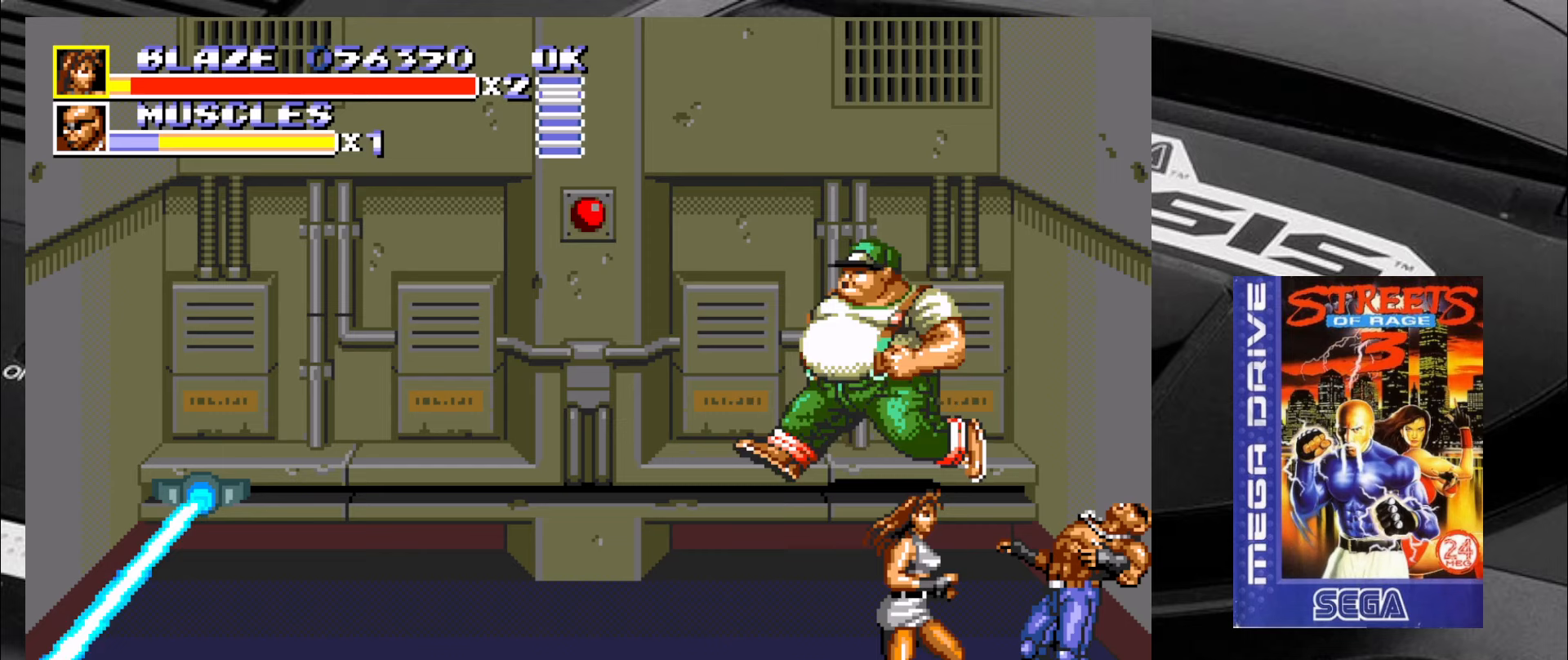
{"buttons": [], "left_stick": "center", "events": [[17, "CIRCLE", "up"], [50, "CIRCLE", "down"], [100, "left_stick", "center"], [133, "CIRCLE", "up"], [183, "CIRCLE", "down"], [267, "CIRCLE", "up"], [300, "CIRCLE", "down"], [383, "CIRCLE", "up"], [433, "CIRCLE", "down"], [467, "CIRCLE", "up"]]}
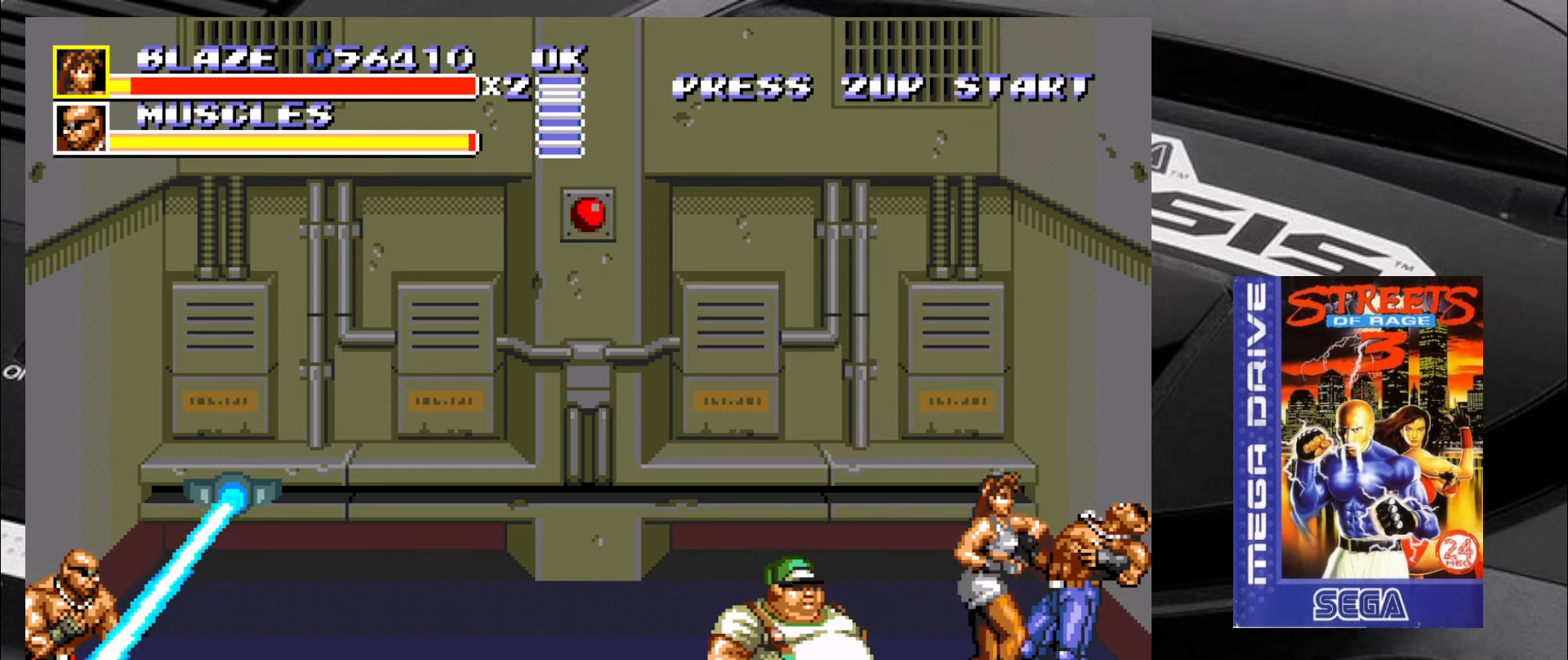
{"buttons": [], "left_stick": "center", "events": [[50, "CIRCLE", "down"], [100, "CIRCLE", "up"], [167, "CIRCLE", "down"], [217, "CIRCLE", "up"], [300, "CIRCLE", "down"], [383, "CIRCLE", "up"], [417, "CIRCLE", "down"], [500, "CIRCLE", "up"]]}
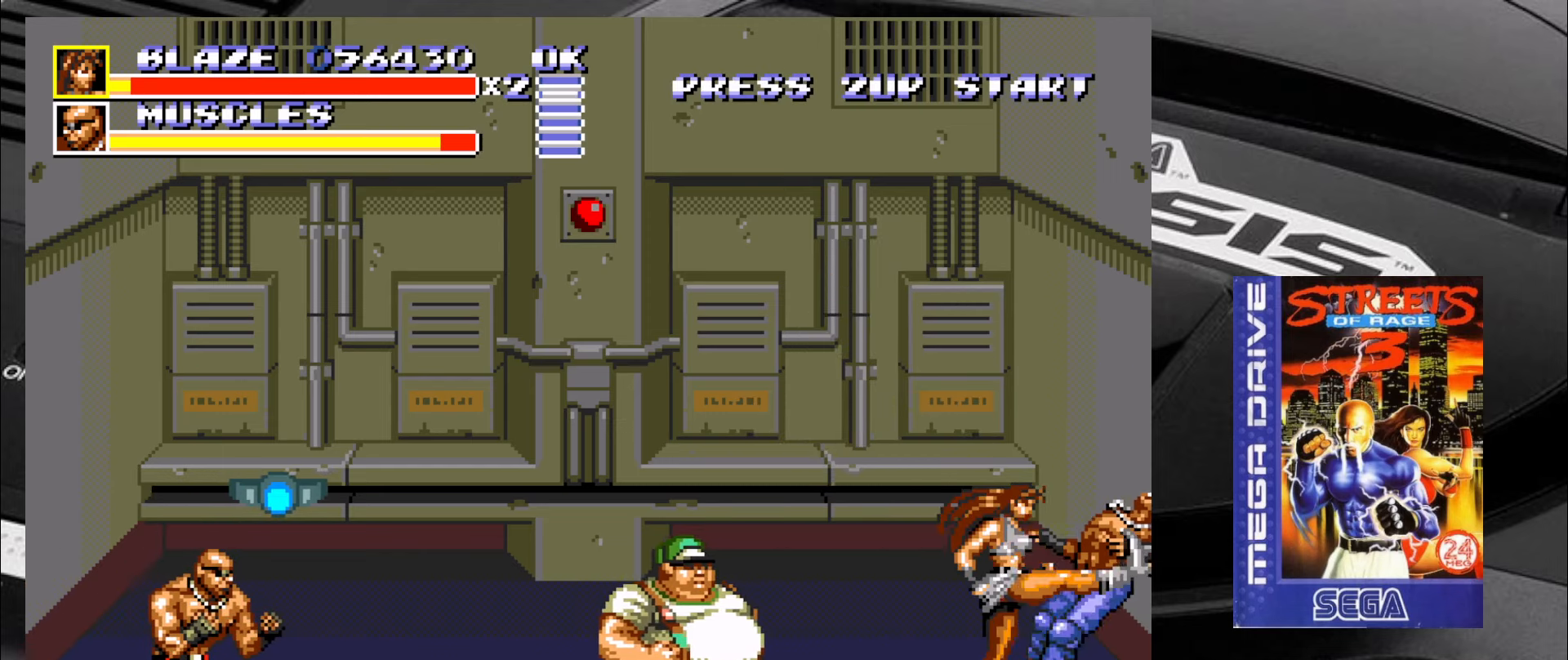
{"buttons": [], "left_stick": "down-left", "events": [[83, "CIRCLE", "down"], [133, "CIRCLE", "up"], [200, "left_stick", "down"], [250, "left_stick", "down-left"]]}
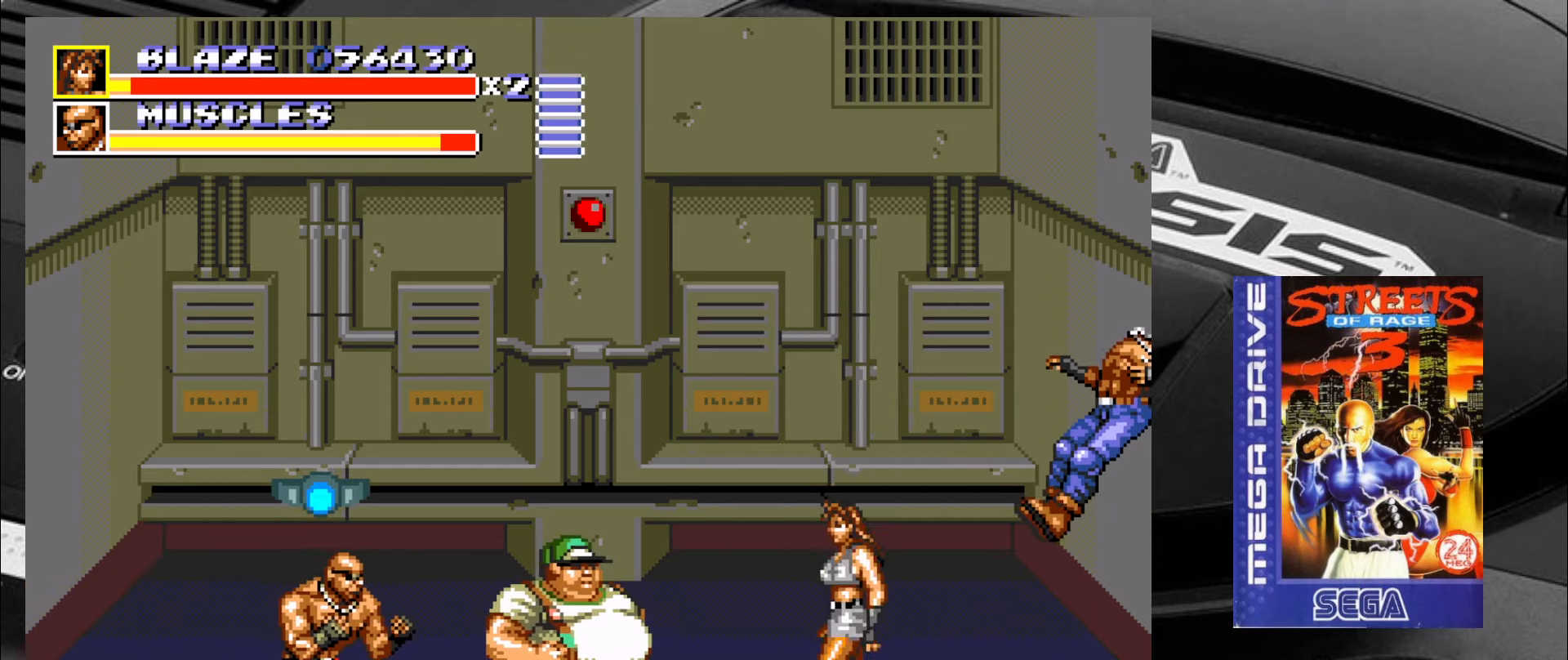
{"buttons": [], "left_stick": "left", "events": [[200, "CROSS", "down"], [283, "CROSS", "up"], [317, "CROSS", "down"], [317, "left_stick", "left"], [367, "CROSS", "up"], [450, "CROSS", "down"], [500, "CROSS", "up"]]}
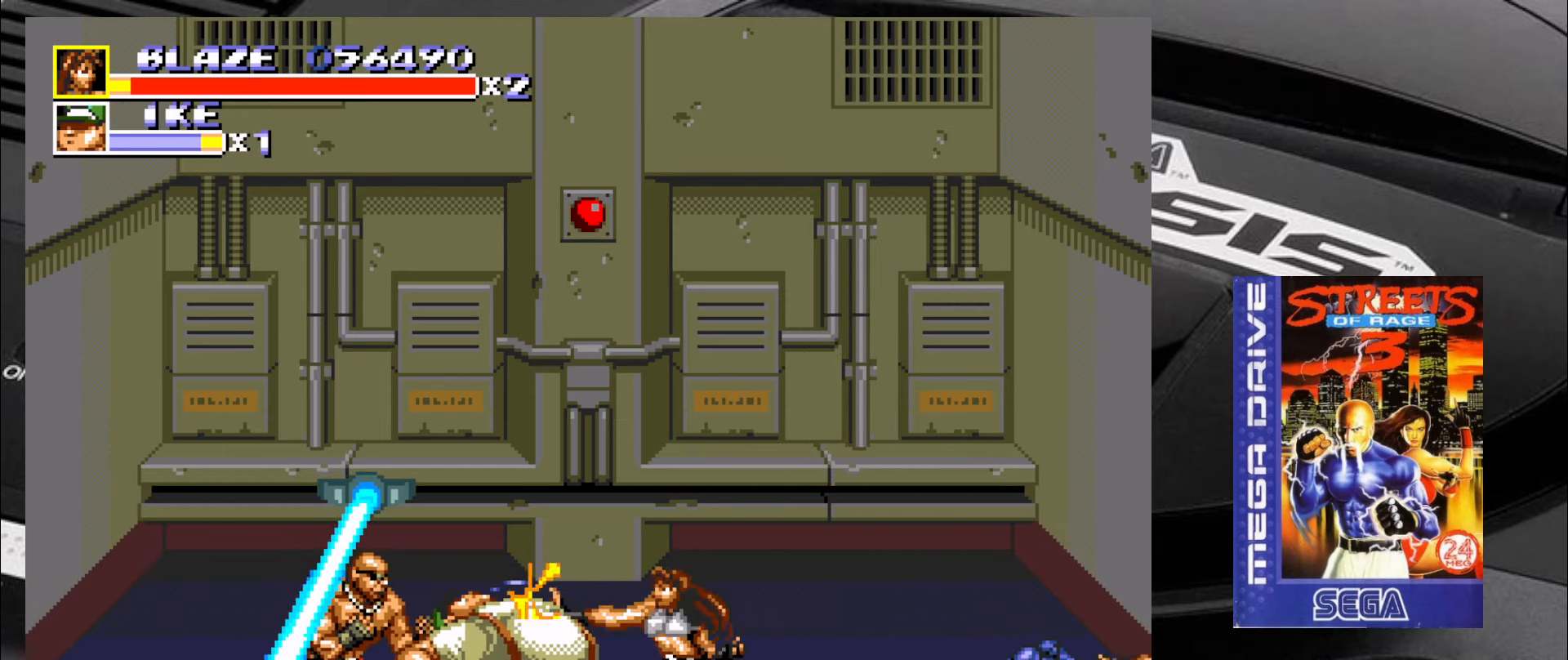
{"buttons": [], "left_stick": "left", "events": [[33, "CROSS", "down"], [117, "CROSS", "up"], [150, "CROSS", "down"], [250, "CROSS", "up"], [283, "CROSS", "down"], [367, "CROSS", "up"], [400, "CROSS", "down"], [483, "CROSS", "up"]]}
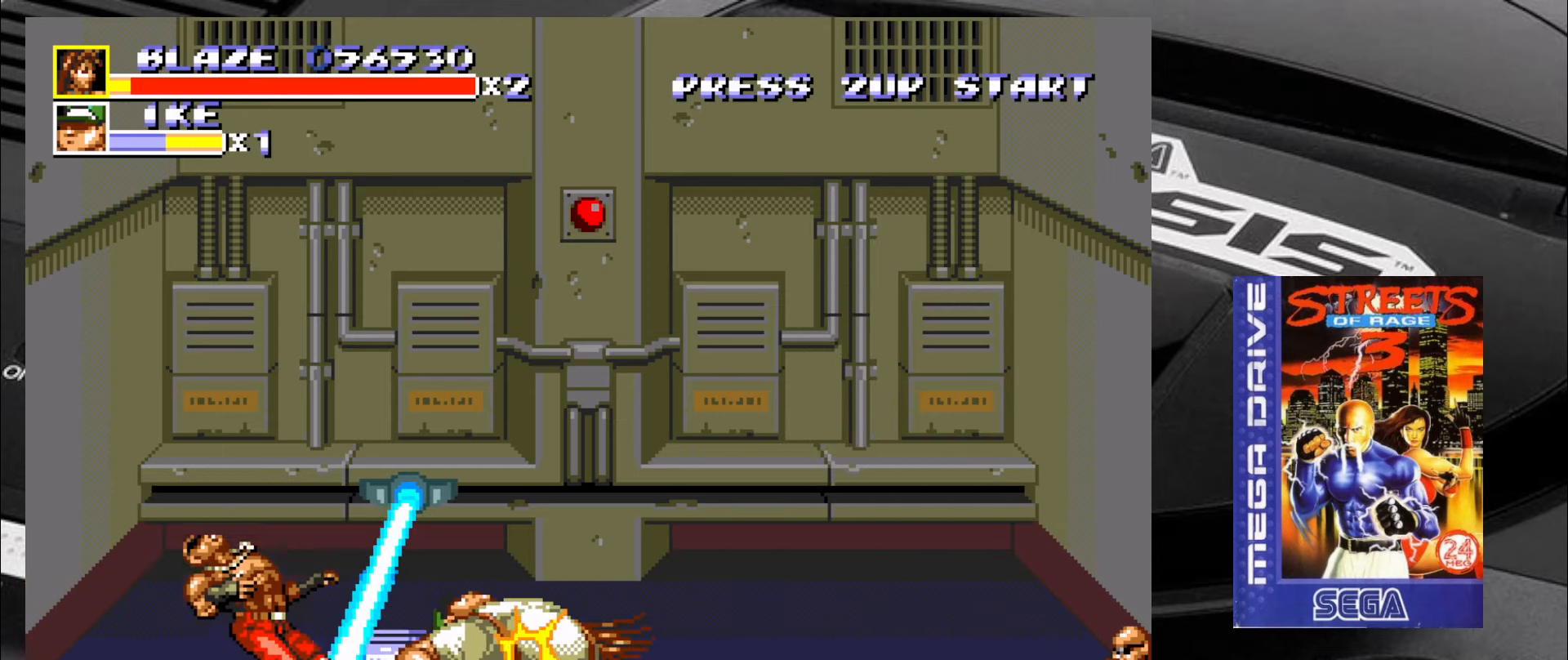
{"buttons": [], "left_stick": "right", "events": [[33, "CROSS", "down"], [100, "CROSS", "up"], [200, "left_stick", "center"], [483, "left_stick", "right"]]}
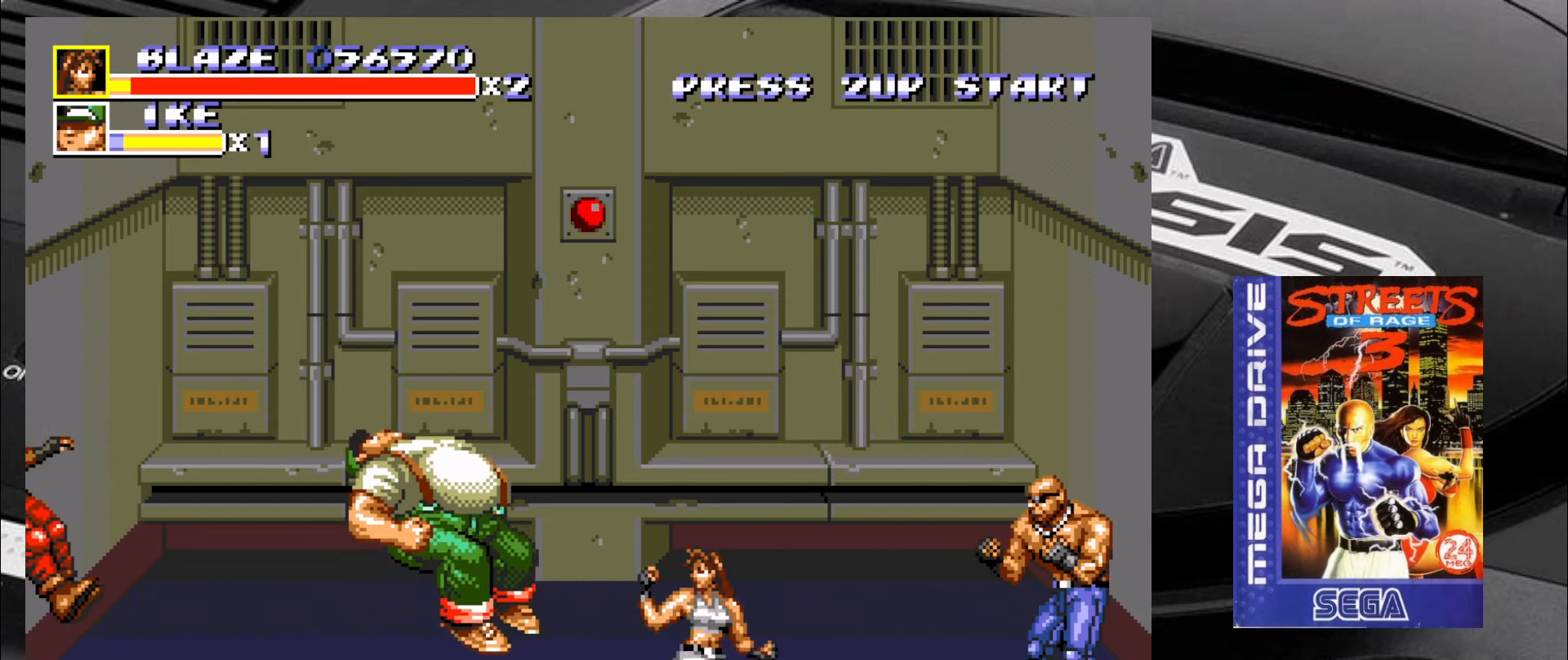
{"buttons": [], "left_stick": "up-right", "events": [[150, "left_stick", "up-right"], [400, "CIRCLE", "down"], [467, "CIRCLE", "up"]]}
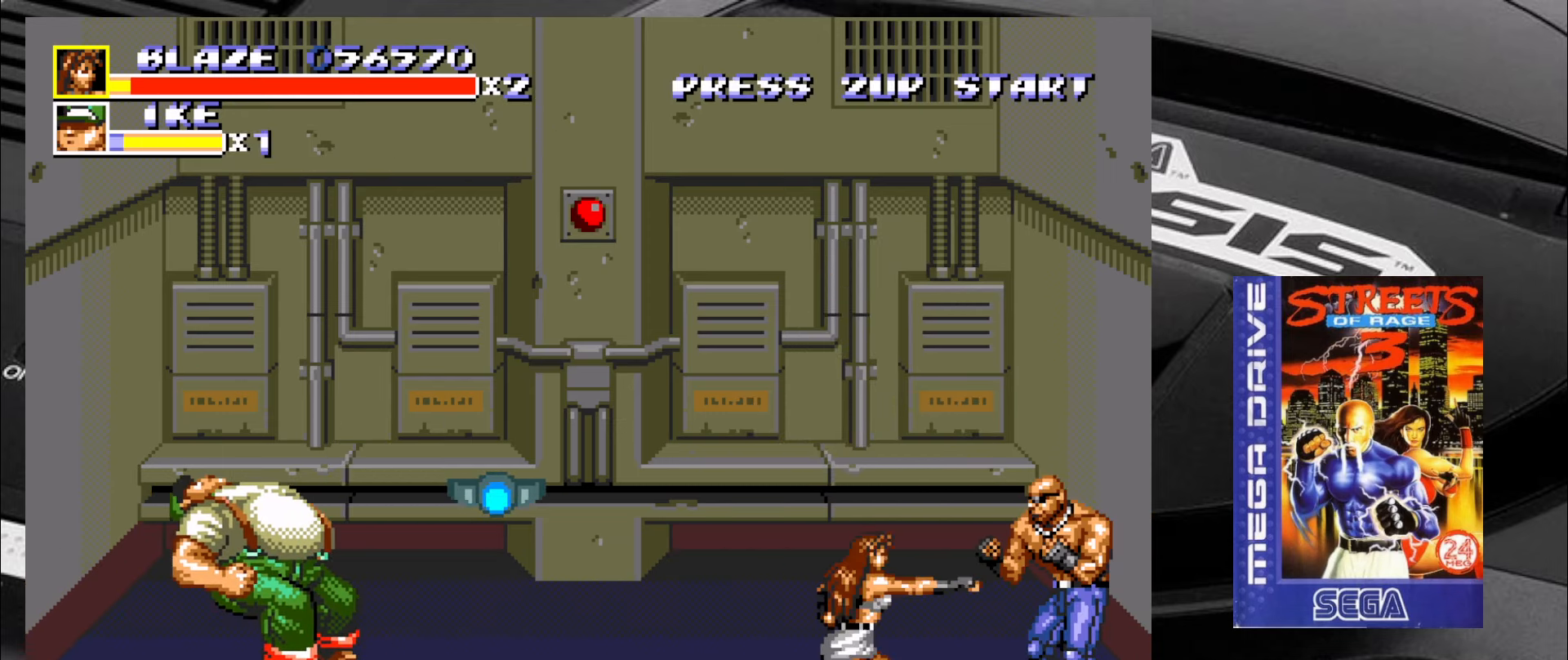
{"buttons": [], "left_stick": "right", "events": [[350, "CIRCLE", "down"], [383, "left_stick", "right"], [433, "CIRCLE", "up"]]}
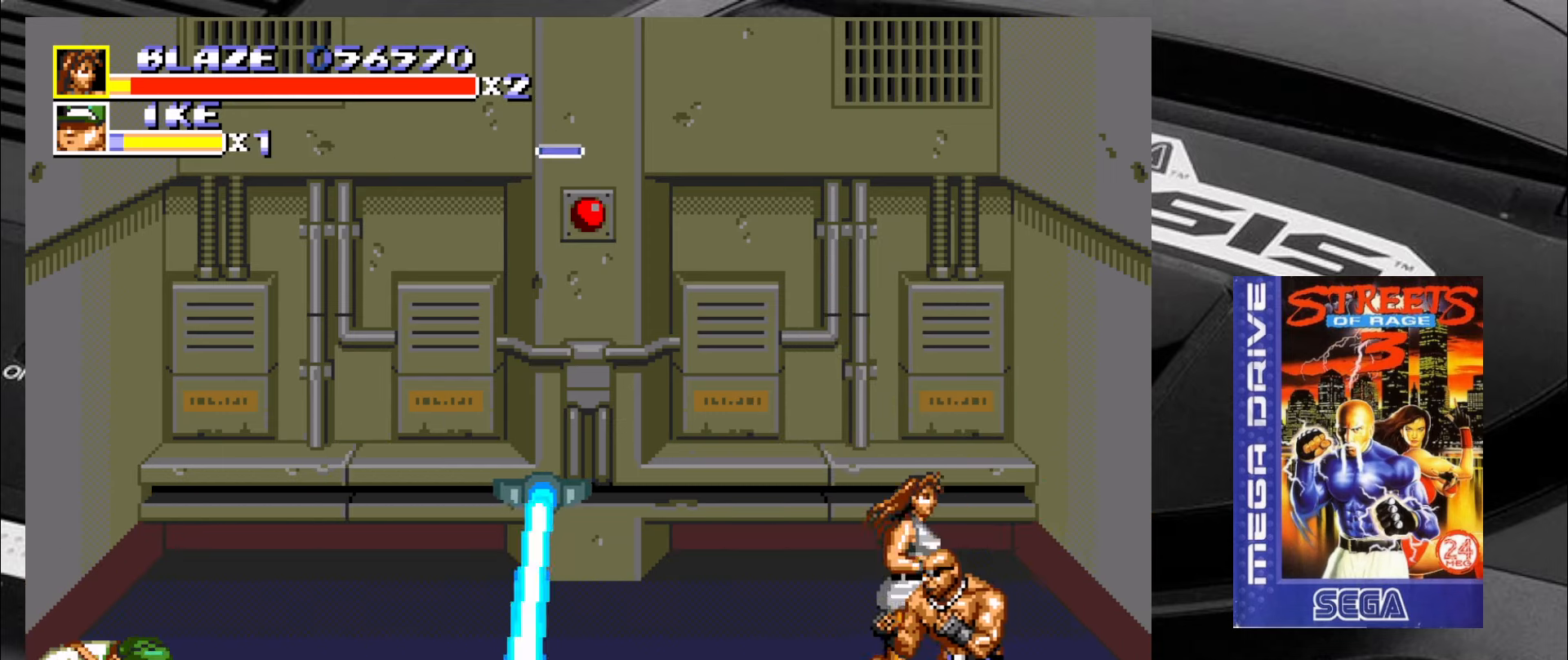
{"buttons": [], "left_stick": "down-left", "events": [[217, "left_stick", "down-left"], [434, "CIRCLE", "down"], [500, "CIRCLE", "up"]]}
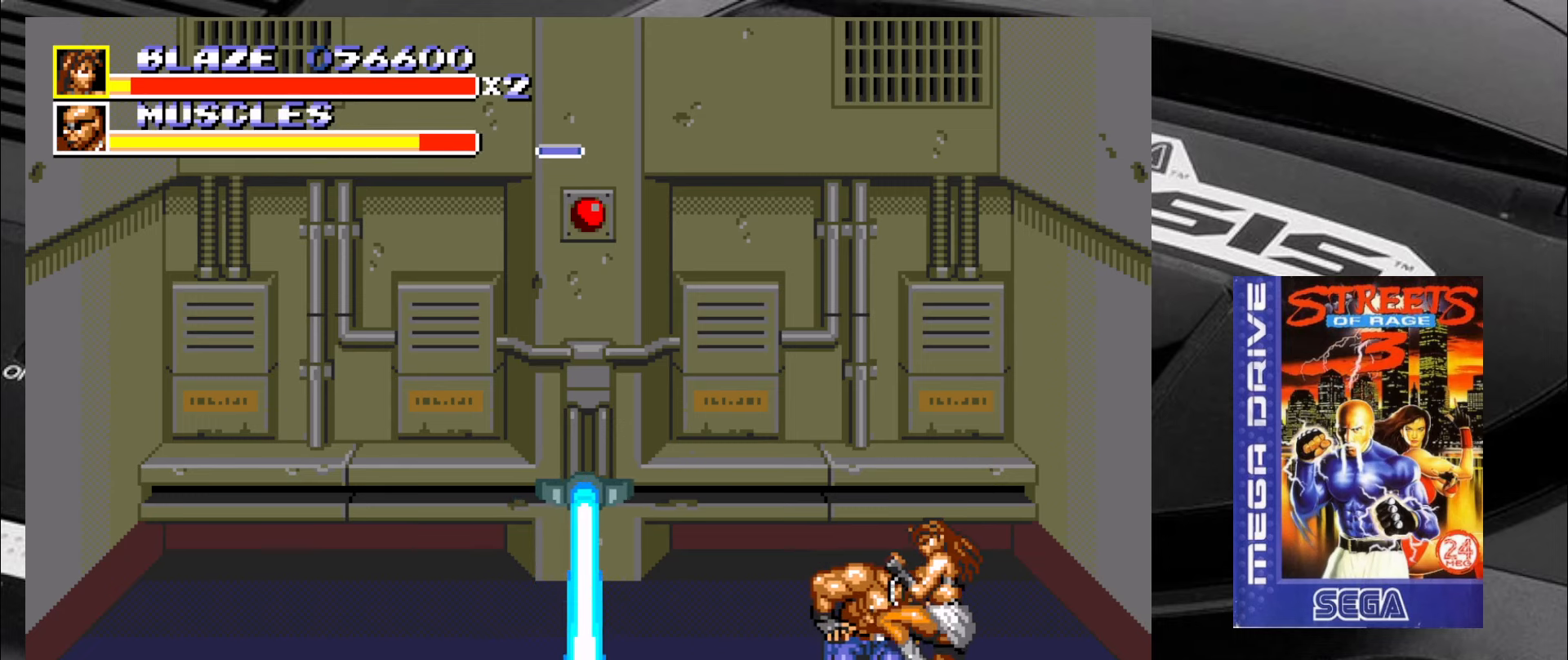
{"buttons": [], "left_stick": "left", "events": [[50, "CIRCLE", "down"], [50, "left_stick", "left"], [84, "CIRCLE", "up"], [167, "CIRCLE", "down"], [250, "CIRCLE", "up"], [300, "CIRCLE", "down"], [334, "CIRCLE", "up"], [417, "CIRCLE", "down"], [467, "CIRCLE", "up"]]}
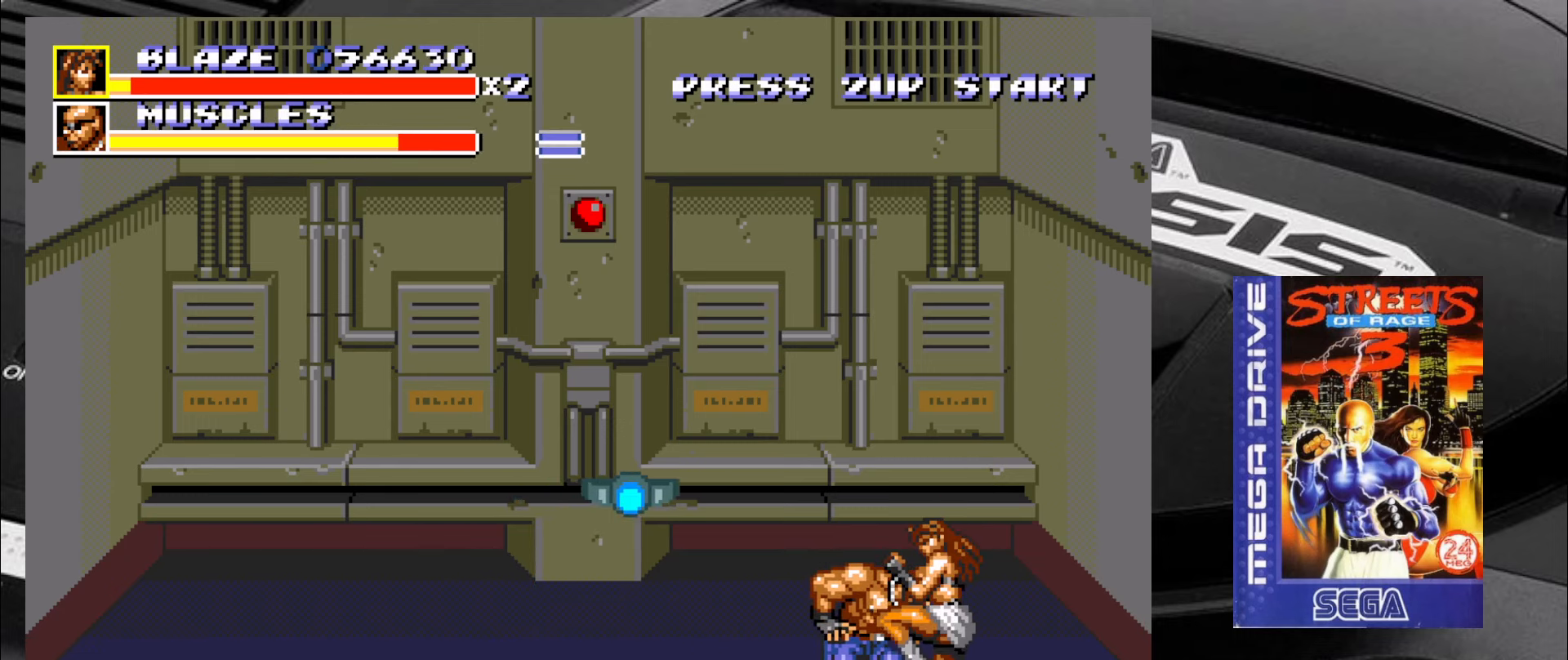
{"buttons": [], "left_stick": "left", "events": [[34, "CIRCLE", "down"], [84, "CIRCLE", "up"], [117, "CIRCLE", "down"], [200, "CIRCLE", "up"], [250, "CIRCLE", "down"], [334, "CIRCLE", "up"], [367, "CIRCLE", "down"], [450, "CIRCLE", "up"]]}
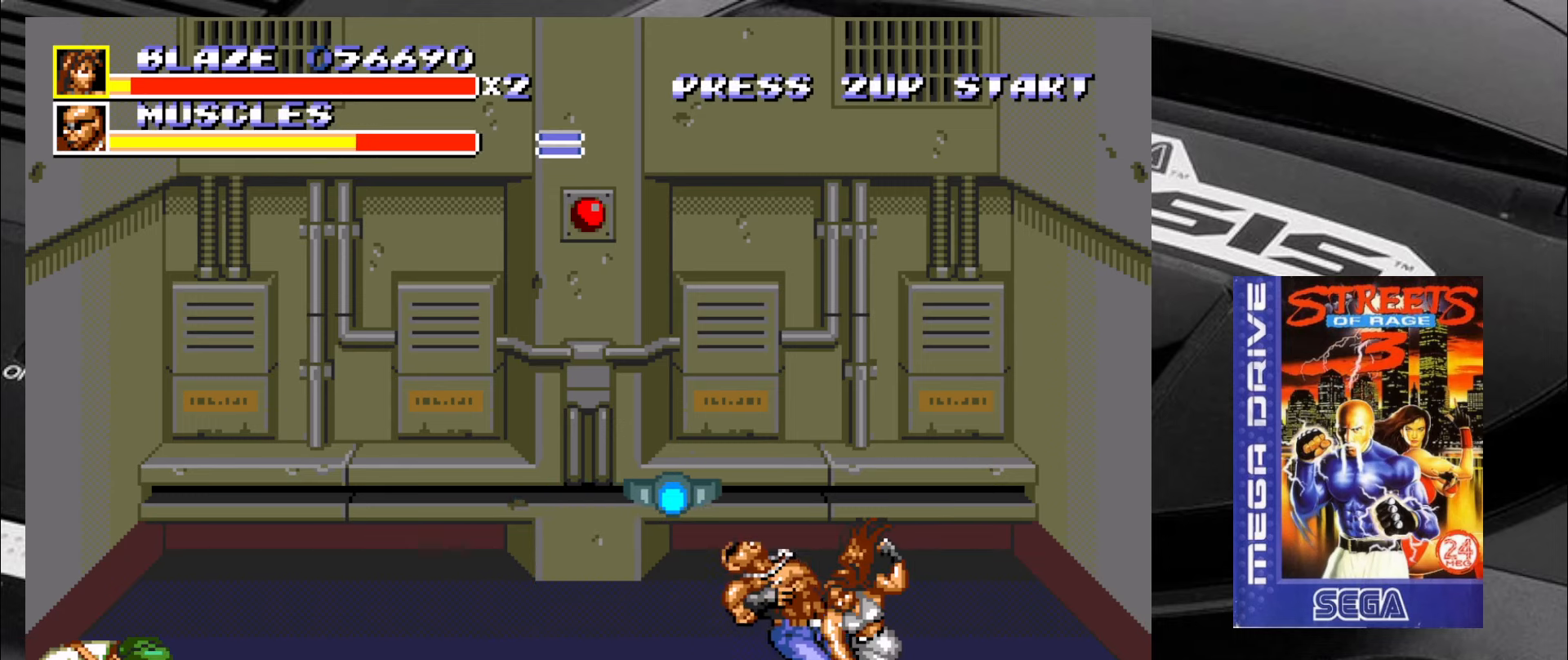
{"buttons": [], "left_stick": "right", "events": [[84, "left_stick", "right"]]}
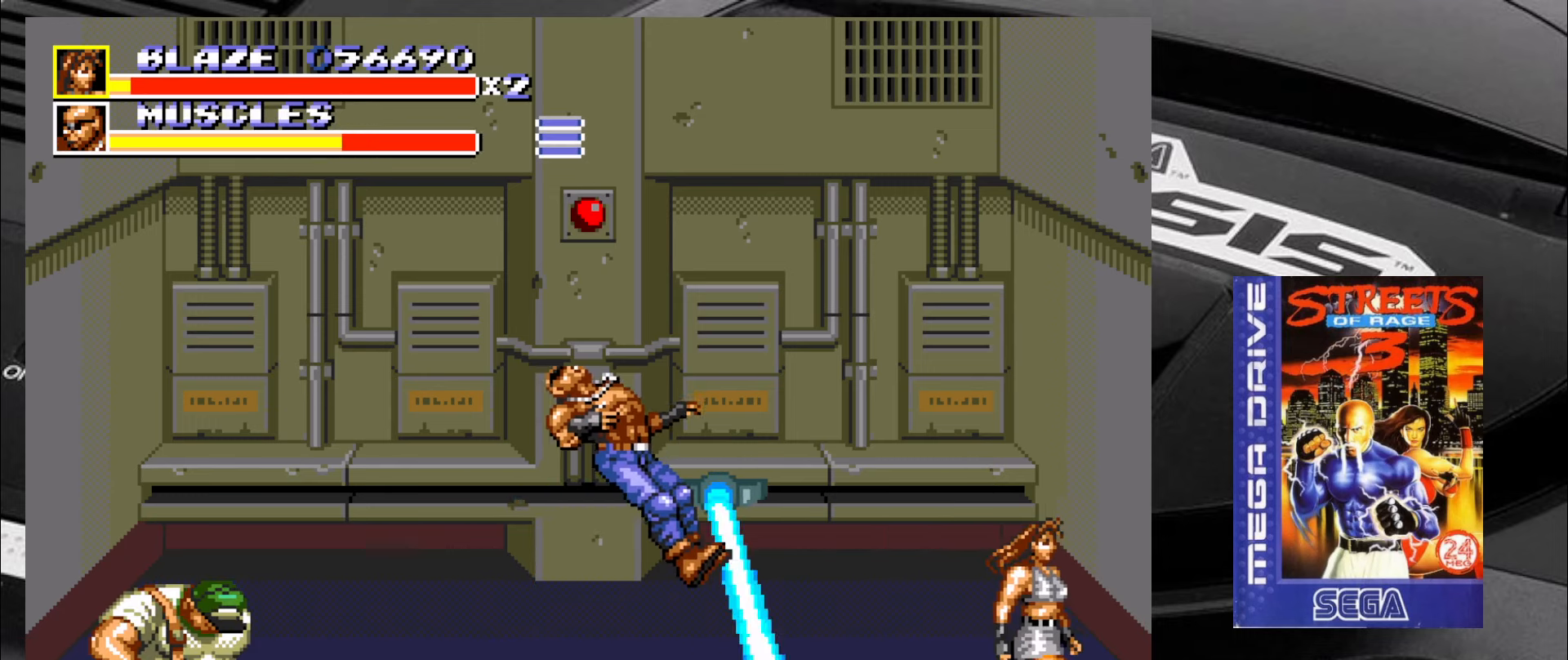
{"buttons": ["CIRCLE"], "left_stick": "left", "events": [[67, "left_stick", "left"], [200, "R2", "down"], [317, "R2", "up"], [484, "CIRCLE", "down"]]}
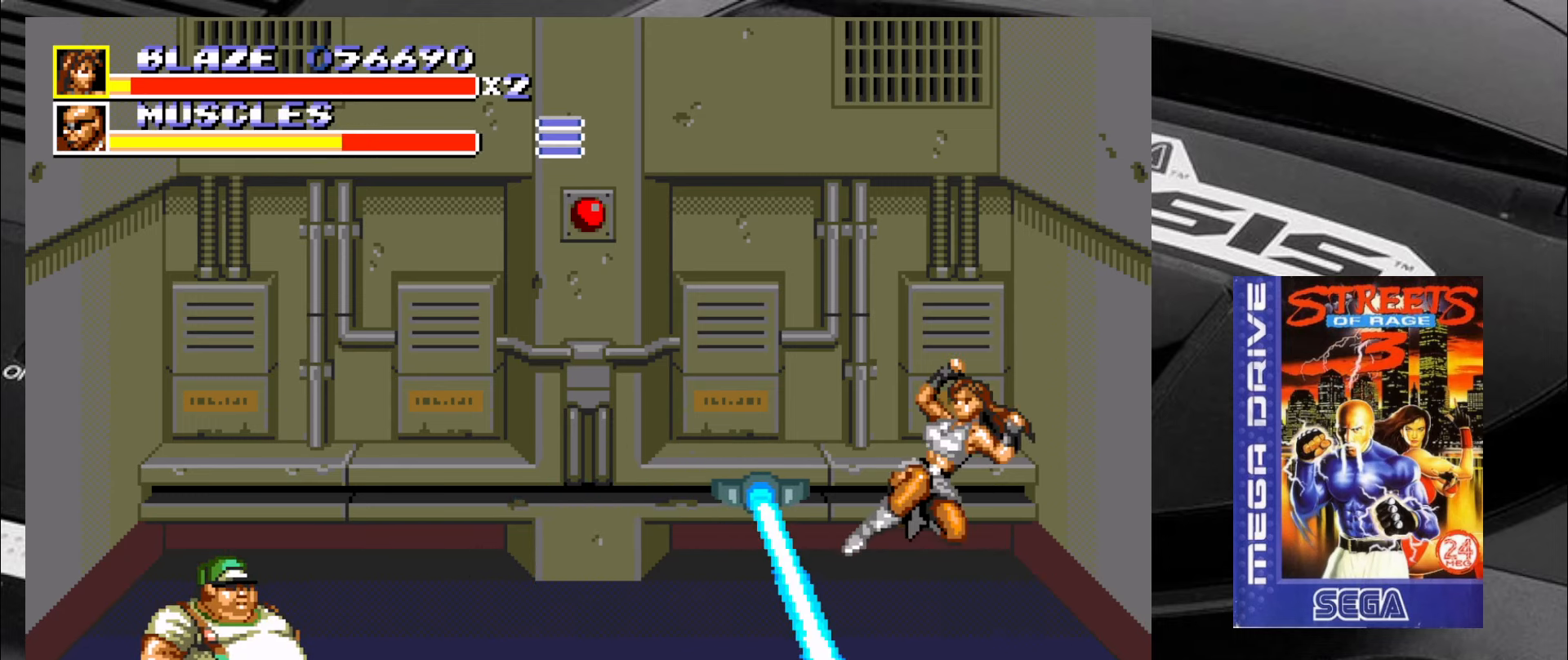
{"buttons": [], "left_stick": "left", "events": [[67, "CIRCLE", "up"], [100, "CIRCLE", "down"], [184, "CIRCLE", "up"], [267, "CIRCLE", "down"], [317, "CIRCLE", "up"]]}
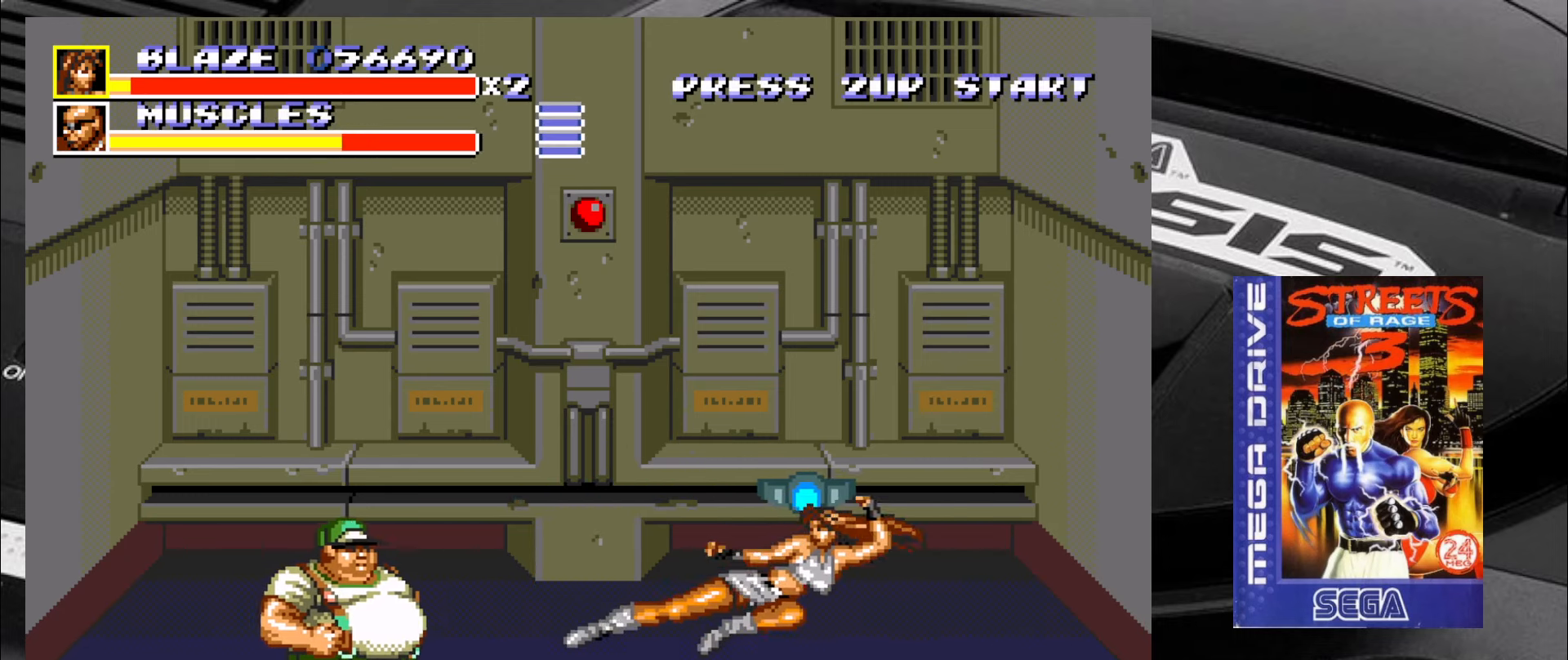
{"buttons": [], "left_stick": "right", "events": [[100, "left_stick", "center"], [234, "left_stick", "down"], [300, "left_stick", "left"], [434, "left_stick", "right"]]}